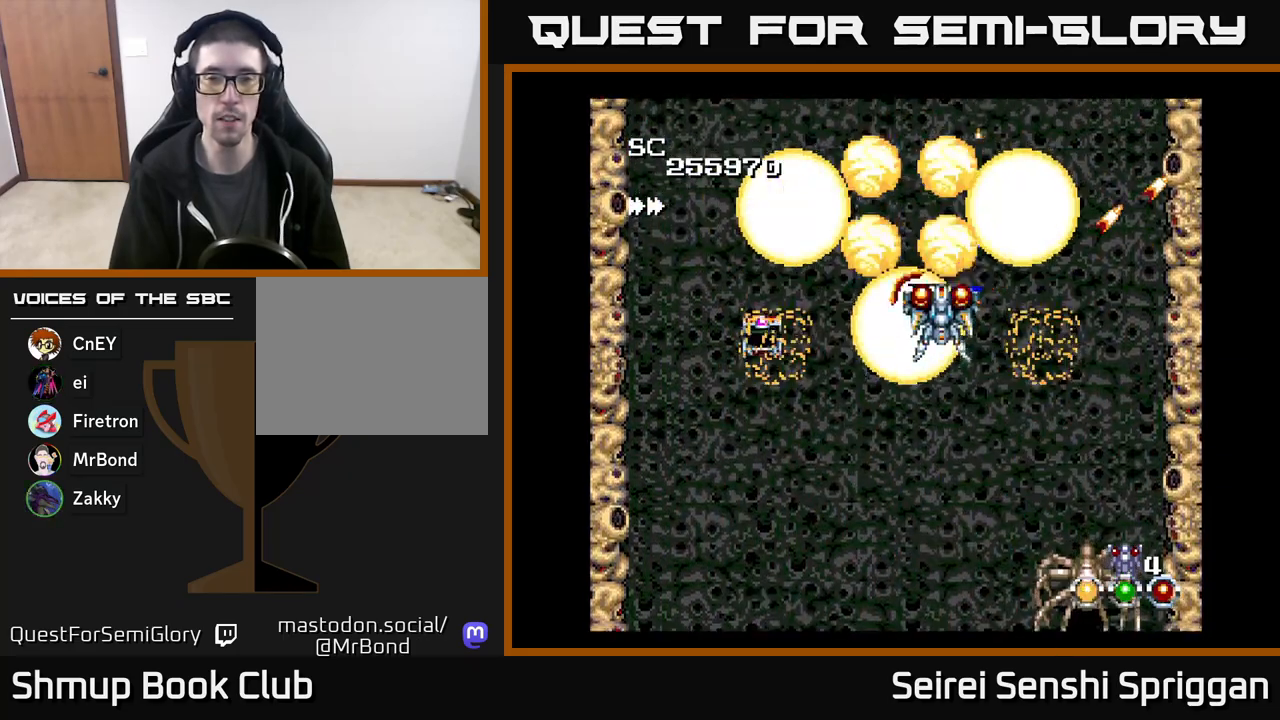
Gameplay with a controller (Xbox layout); each line is a JSON object with the inputs held at the frame after it. "events" lists button and stick changes between this image and that frame as [ms after this image, input, new state], when the widget could be followed in between. Not read: left_stick right_stick.
{"buttons": ["X", "DPAD_LEFT"]}
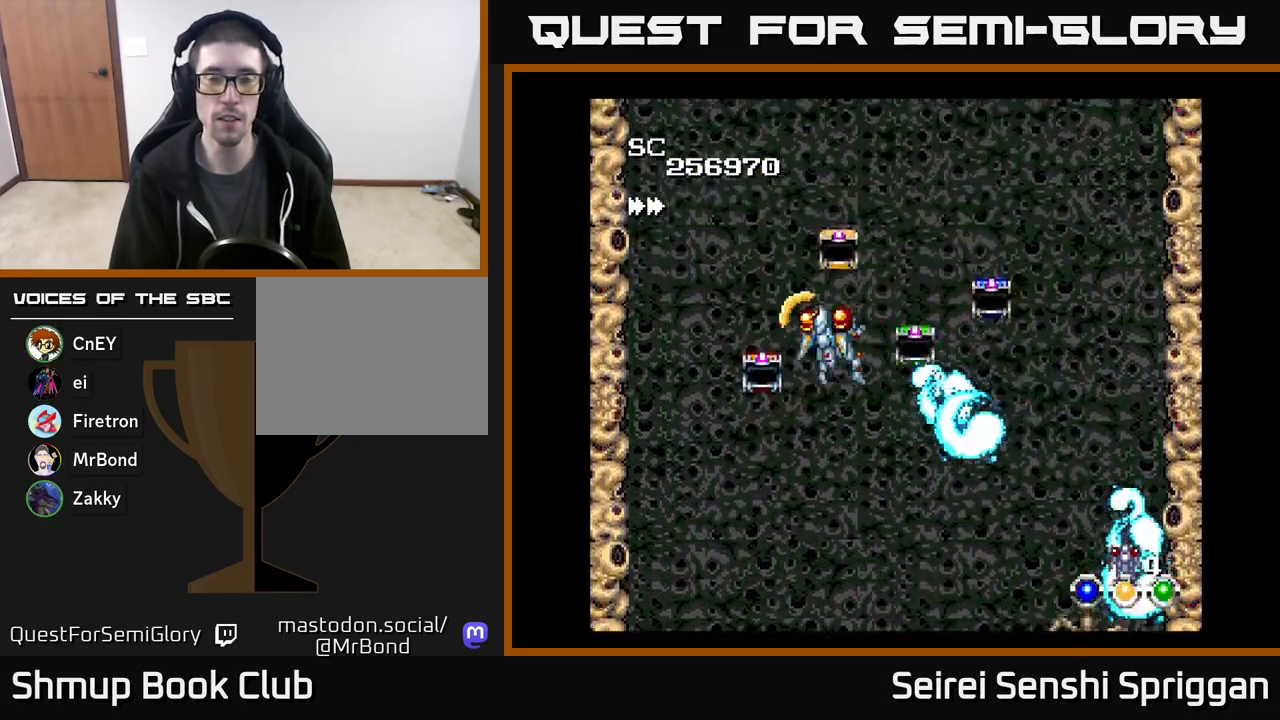
{"buttons": ["X", "DPAD_RIGHT"], "events": [[133, "DPAD_DOWN", "down"], [183, "DPAD_LEFT", "up"], [283, "DPAD_RIGHT", "down"], [317, "DPAD_DOWN", "up"]]}
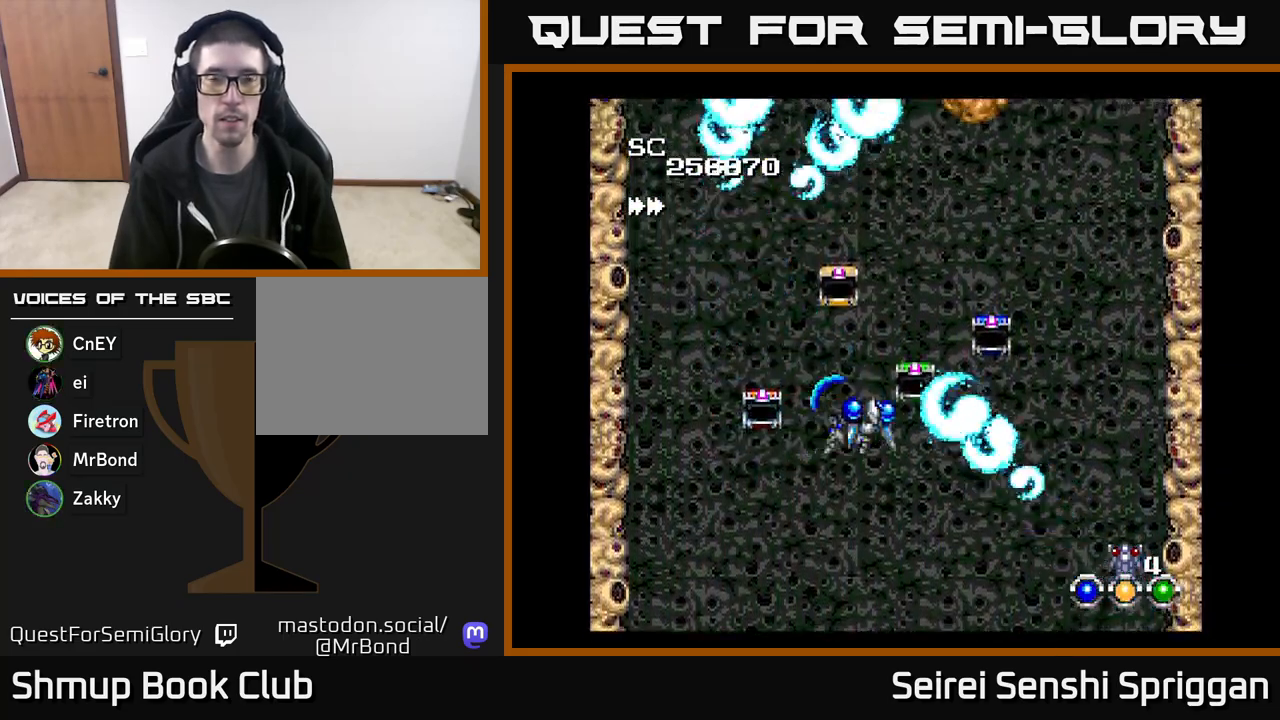
{"buttons": ["X", "DPAD_DOWN", "DPAD_LEFT"], "events": [[67, "DPAD_UP", "down"], [200, "DPAD_UP", "up"], [300, "DPAD_RIGHT", "up"], [350, "DPAD_LEFT", "down"], [483, "DPAD_DOWN", "down"]]}
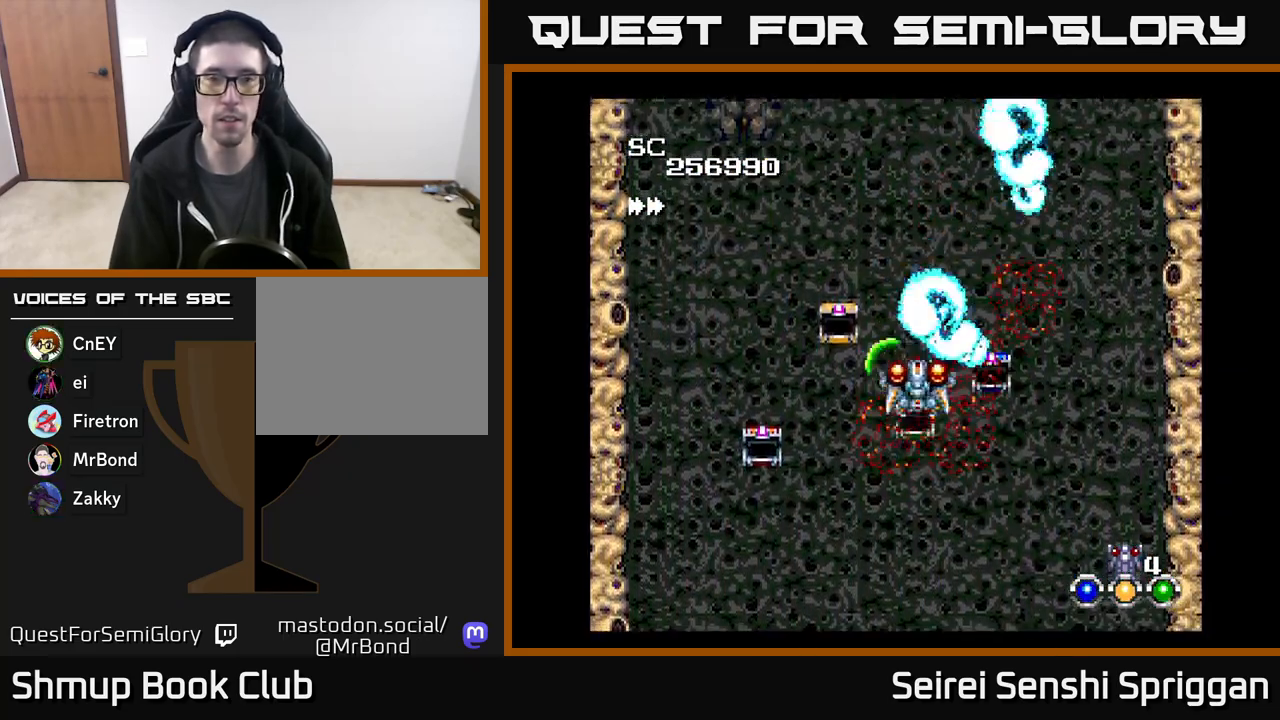
{"buttons": ["X"], "events": [[50, "DPAD_LEFT", "up"], [200, "DPAD_DOWN", "up"], [200, "DPAD_LEFT", "down"], [267, "DPAD_UP", "down"], [350, "DPAD_LEFT", "up"], [450, "DPAD_LEFT", "down"], [467, "DPAD_UP", "up"], [483, "DPAD_LEFT", "up"]]}
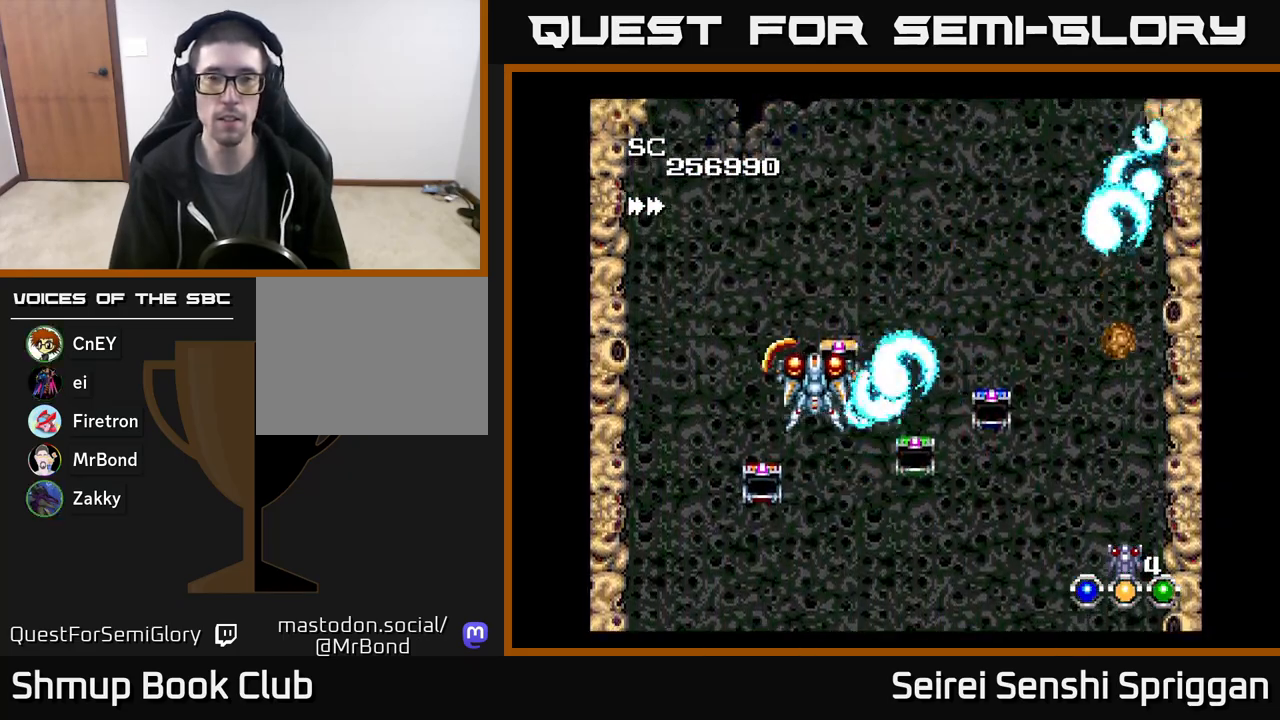
{"buttons": ["X", "DPAD_LEFT"], "events": [[17, "DPAD_DOWN", "down"], [17, "DPAD_RIGHT", "down"], [67, "DPAD_DOWN", "up"], [267, "DPAD_DOWN", "down"], [333, "DPAD_RIGHT", "up"], [450, "DPAD_DOWN", "up"], [483, "DPAD_LEFT", "down"]]}
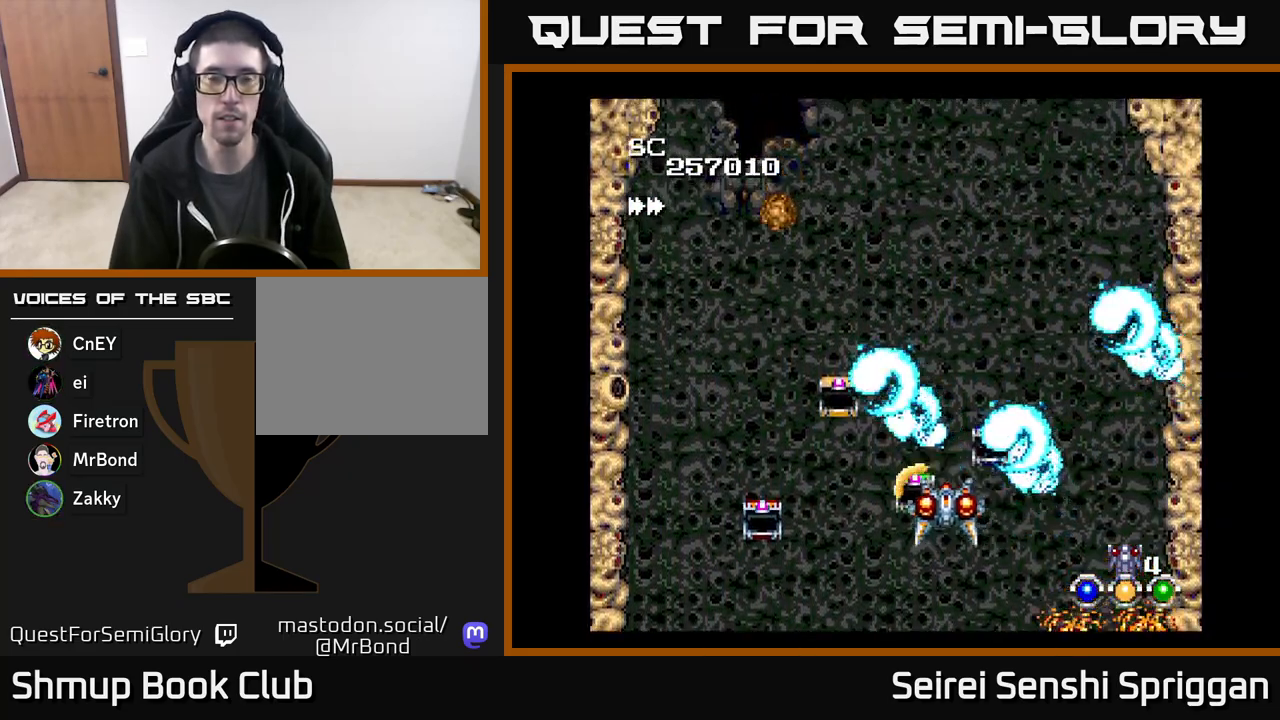
{"buttons": ["X", "DPAD_RIGHT"], "events": [[67, "DPAD_UP", "down"], [217, "DPAD_UP", "up"], [333, "DPAD_DOWN", "down"], [350, "DPAD_LEFT", "up"], [367, "DPAD_RIGHT", "down"], [400, "DPAD_DOWN", "up"]]}
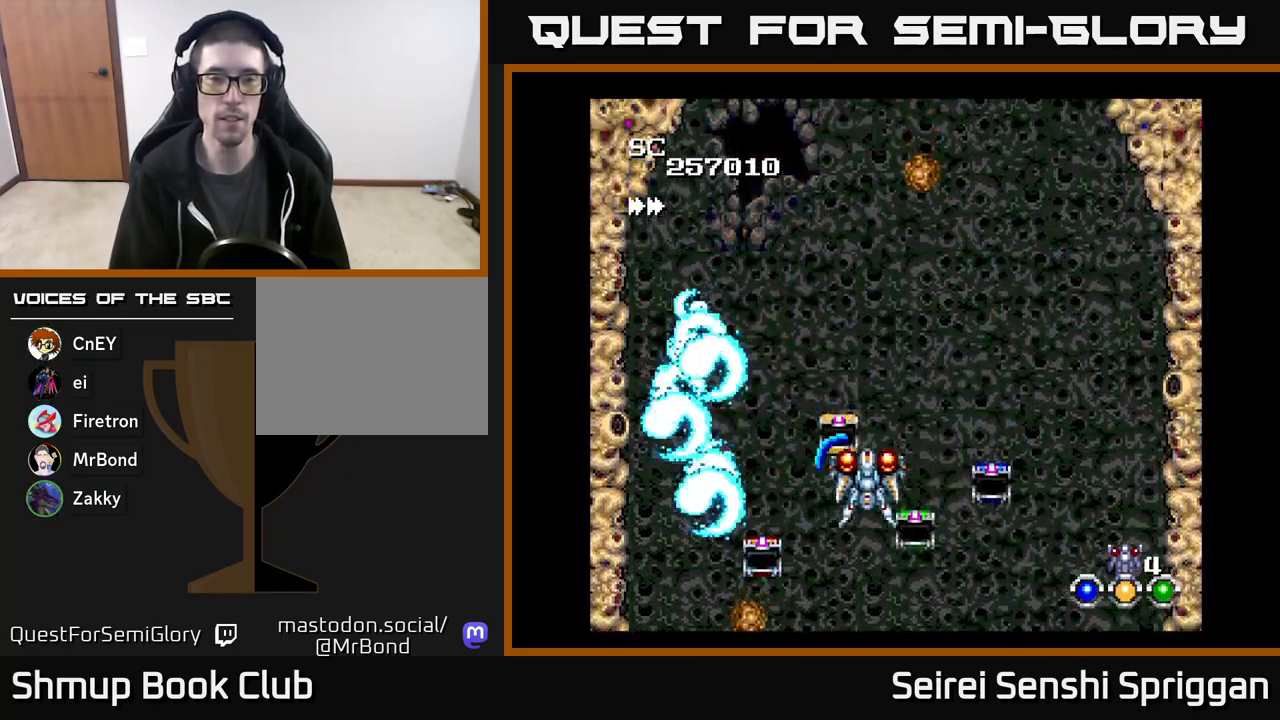
{"buttons": ["X", "DPAD_LEFT"], "events": [[133, "DPAD_RIGHT", "up"], [167, "DPAD_UP", "down"], [233, "DPAD_LEFT", "down"], [267, "DPAD_UP", "up"], [333, "DPAD_DOWN", "down"], [467, "DPAD_DOWN", "up"]]}
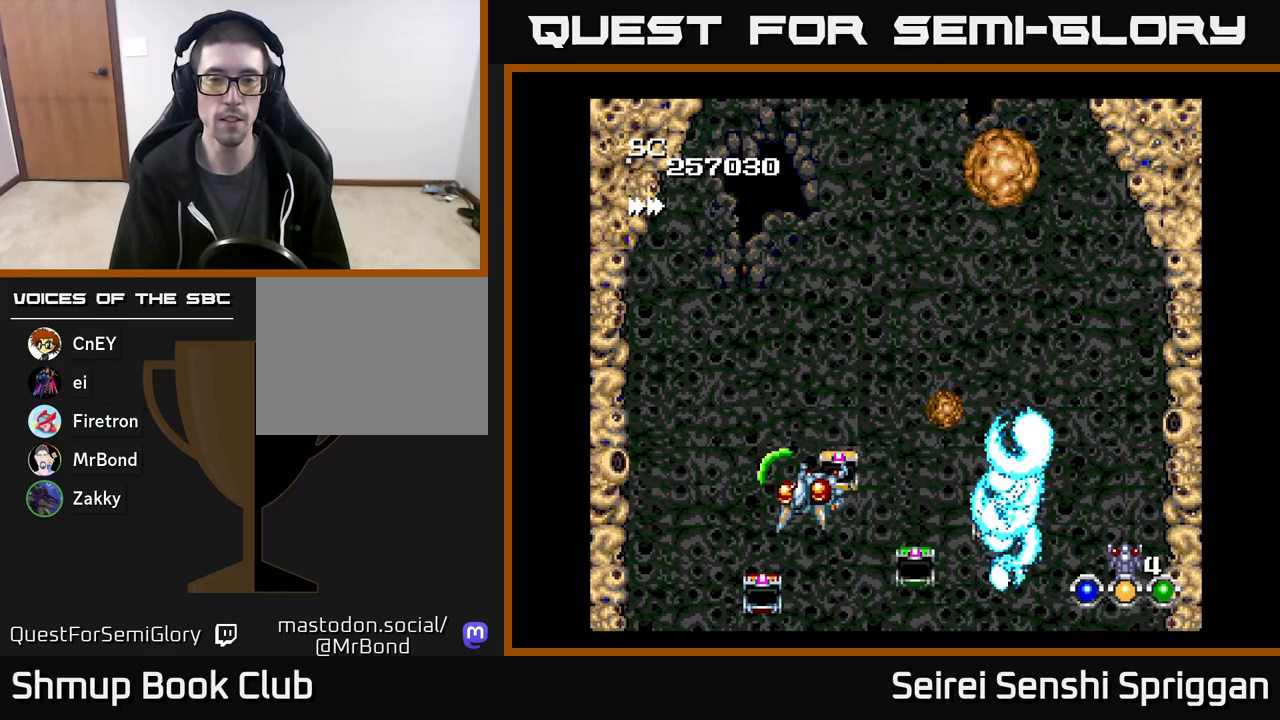
{"buttons": ["X", "DPAD_LEFT"], "events": [[33, "DPAD_UP", "down"], [67, "DPAD_LEFT", "up"], [217, "DPAD_UP", "up"], [267, "DPAD_DOWN", "down"], [317, "DPAD_RIGHT", "down"], [400, "DPAD_RIGHT", "up"], [467, "DPAD_LEFT", "down"], [483, "DPAD_DOWN", "up"]]}
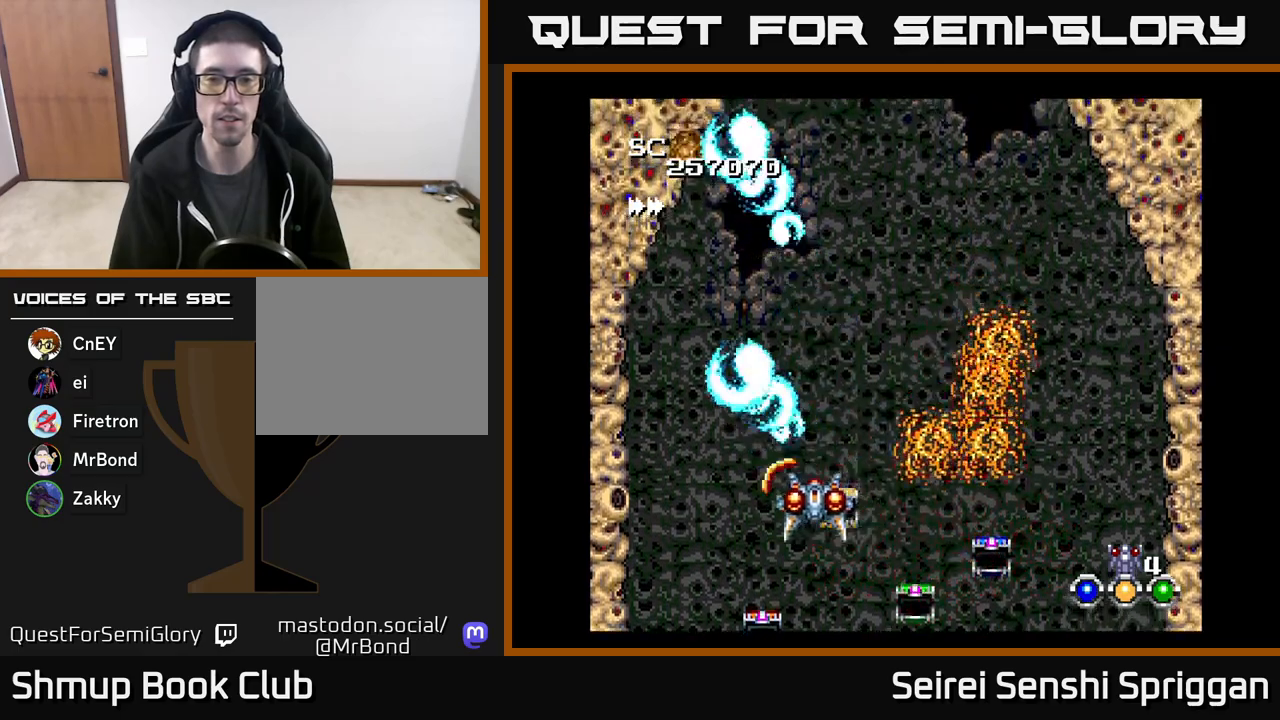
{"buttons": ["X", "DPAD_RIGHT"], "events": [[83, "DPAD_UP", "down"], [150, "DPAD_LEFT", "up"], [217, "DPAD_RIGHT", "down"], [317, "DPAD_UP", "up"], [383, "DPAD_DOWN", "down"], [500, "DPAD_DOWN", "up"]]}
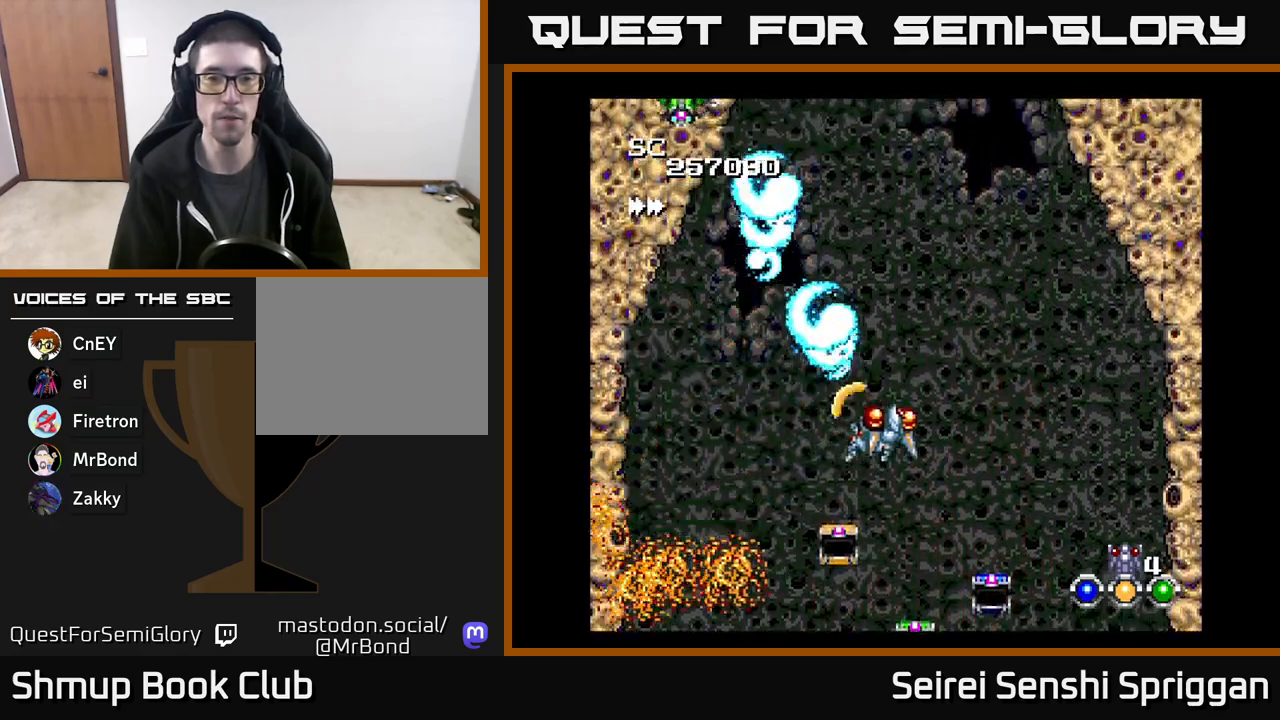
{"buttons": ["X", "DPAD_RIGHT"], "events": [[100, "DPAD_RIGHT", "up"], [133, "DPAD_LEFT", "down"], [400, "DPAD_UP", "down"], [433, "DPAD_LEFT", "up"], [467, "DPAD_RIGHT", "down"], [467, "DPAD_UP", "up"]]}
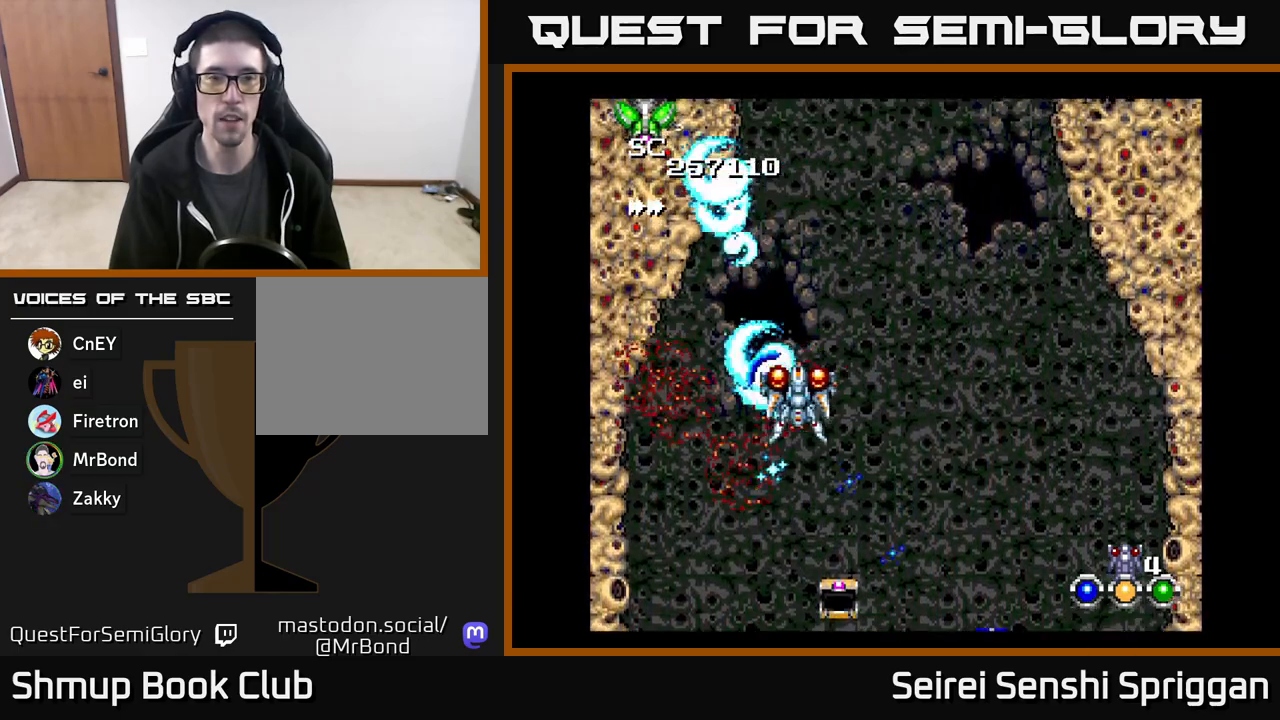
{"buttons": ["X"], "events": [[83, "DPAD_DOWN", "down"], [133, "DPAD_RIGHT", "up"], [183, "DPAD_LEFT", "down"], [233, "DPAD_DOWN", "up"], [333, "DPAD_UP", "down"], [400, "DPAD_LEFT", "up"], [500, "DPAD_UP", "up"]]}
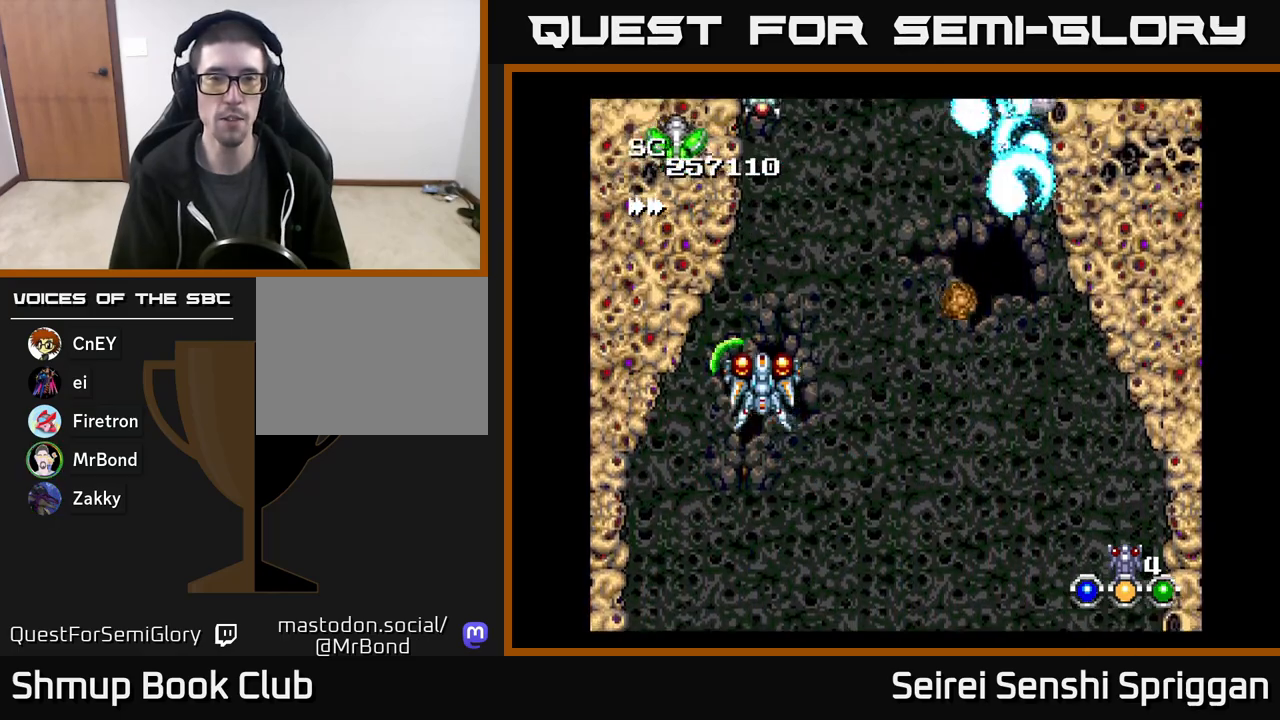
{"buttons": ["X", "DPAD_UP"], "events": [[17, "DPAD_RIGHT", "down"], [33, "DPAD_DOWN", "down"], [200, "DPAD_RIGHT", "up"], [300, "DPAD_LEFT", "down"], [350, "DPAD_DOWN", "up"], [417, "DPAD_UP", "down"], [467, "DPAD_LEFT", "up"]]}
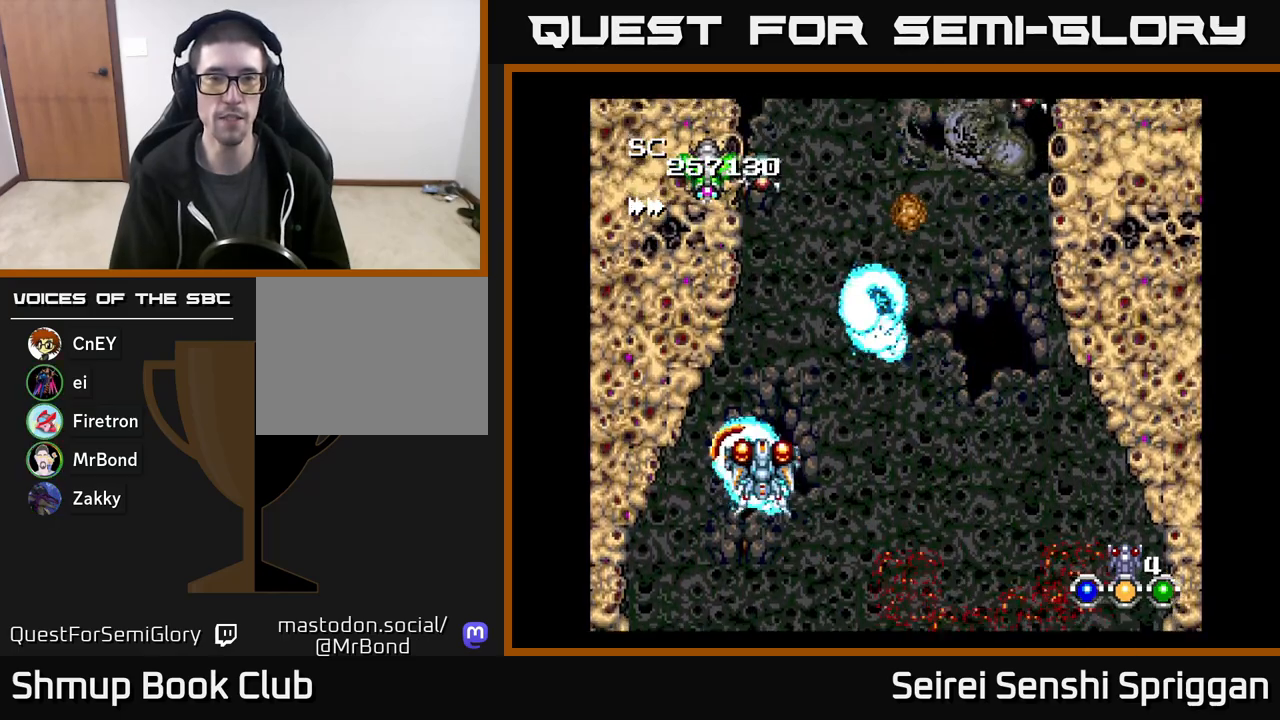
{"buttons": ["X", "DPAD_DOWN", "DPAD_LEFT"], "events": [[17, "DPAD_RIGHT", "down"], [133, "DPAD_UP", "up"], [167, "DPAD_DOWN", "down"], [167, "DPAD_RIGHT", "up"], [250, "DPAD_RIGHT", "down"], [300, "DPAD_DOWN", "up"], [417, "DPAD_DOWN", "down"], [433, "DPAD_RIGHT", "up"], [500, "DPAD_LEFT", "down"]]}
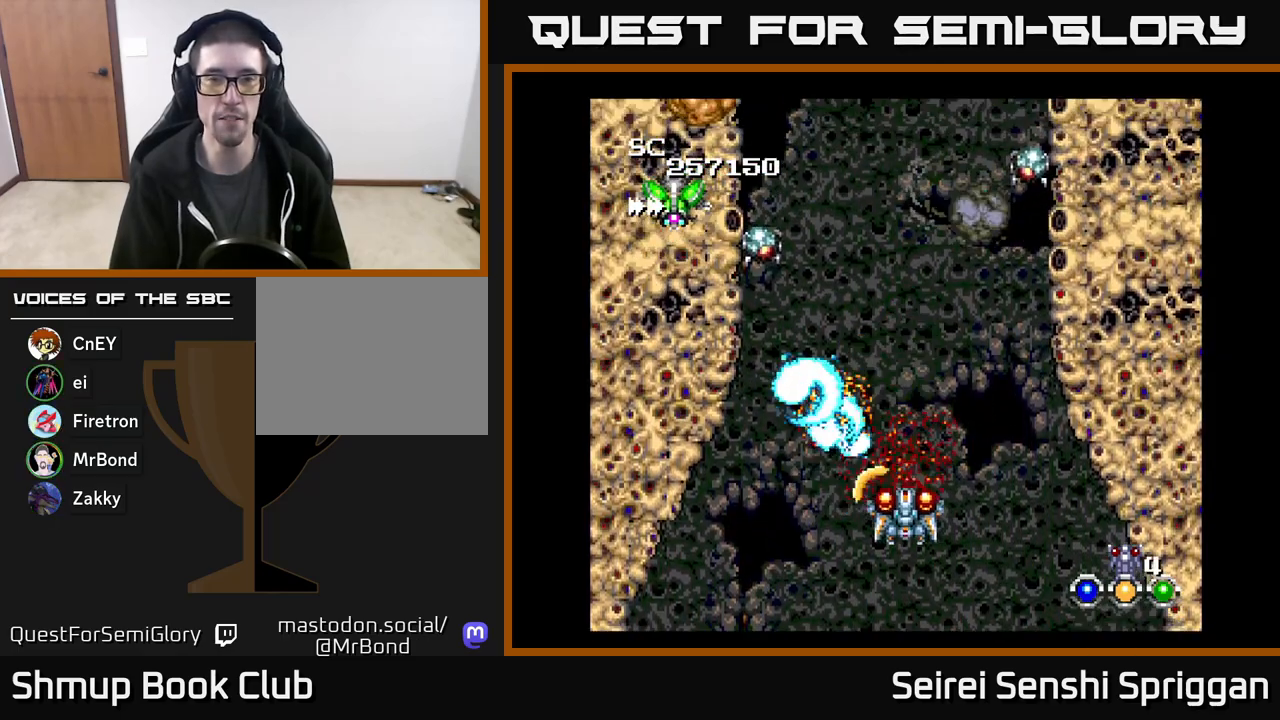
{"buttons": ["X", "DPAD_DOWN"], "events": [[83, "DPAD_DOWN", "up"], [217, "DPAD_UP", "down"], [267, "DPAD_LEFT", "up"], [383, "DPAD_LEFT", "down"], [400, "DPAD_UP", "up"], [467, "DPAD_DOWN", "down"], [467, "DPAD_LEFT", "up"]]}
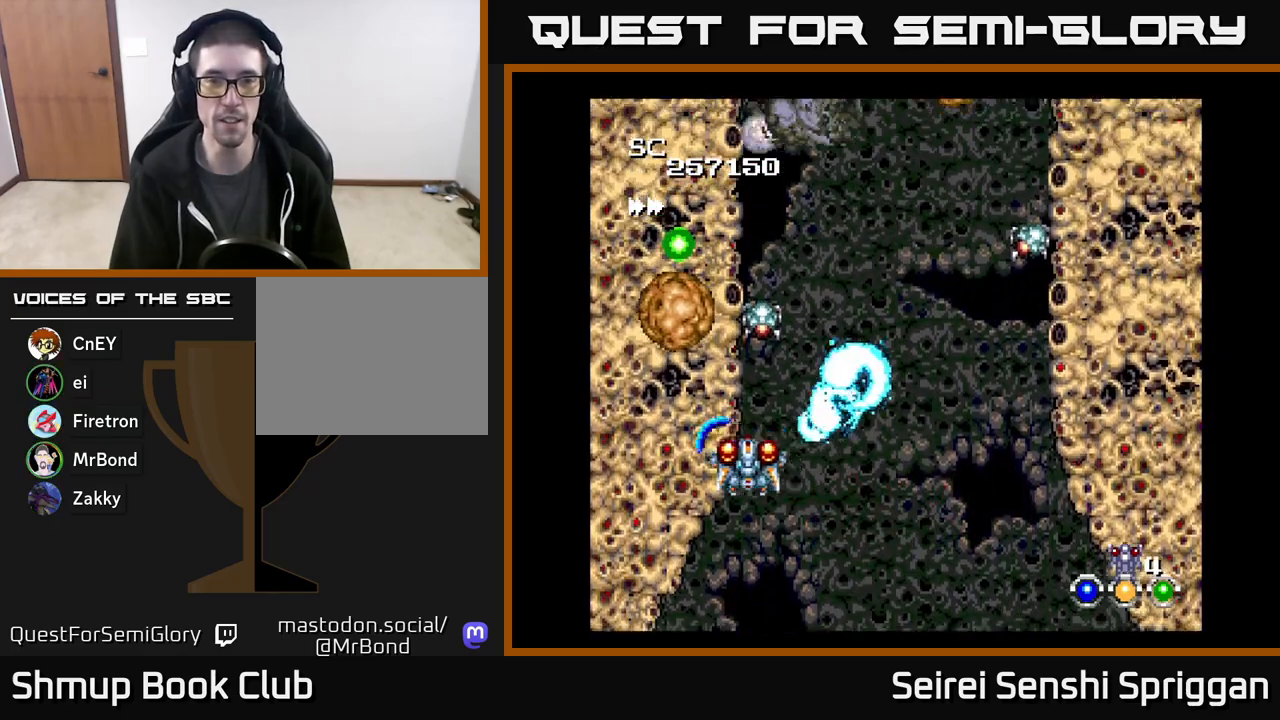
{"buttons": ["X", "DPAD_DOWN", "DPAD_RIGHT"], "events": [[17, "DPAD_RIGHT", "down"], [167, "DPAD_RIGHT", "up"], [200, "DPAD_DOWN", "up"], [200, "DPAD_LEFT", "down"], [317, "DPAD_DOWN", "down"], [317, "DPAD_LEFT", "up"], [350, "DPAD_RIGHT", "down"]]}
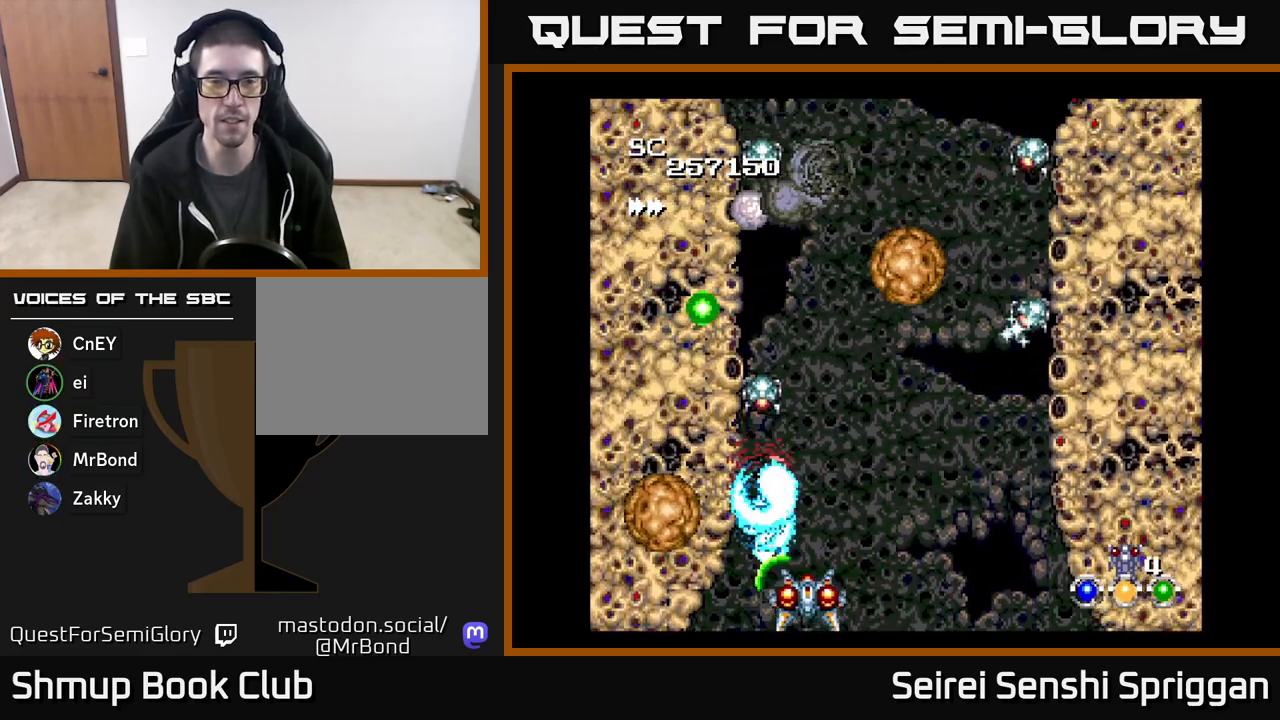
{"buttons": ["X", "DPAD_RIGHT"], "events": [[67, "DPAD_DOWN", "up"], [217, "DPAD_RIGHT", "up"], [250, "DPAD_LEFT", "down"], [367, "DPAD_LEFT", "up"], [383, "DPAD_DOWN", "down"], [383, "DPAD_RIGHT", "down"], [400, "DPAD_DOWN", "up"]]}
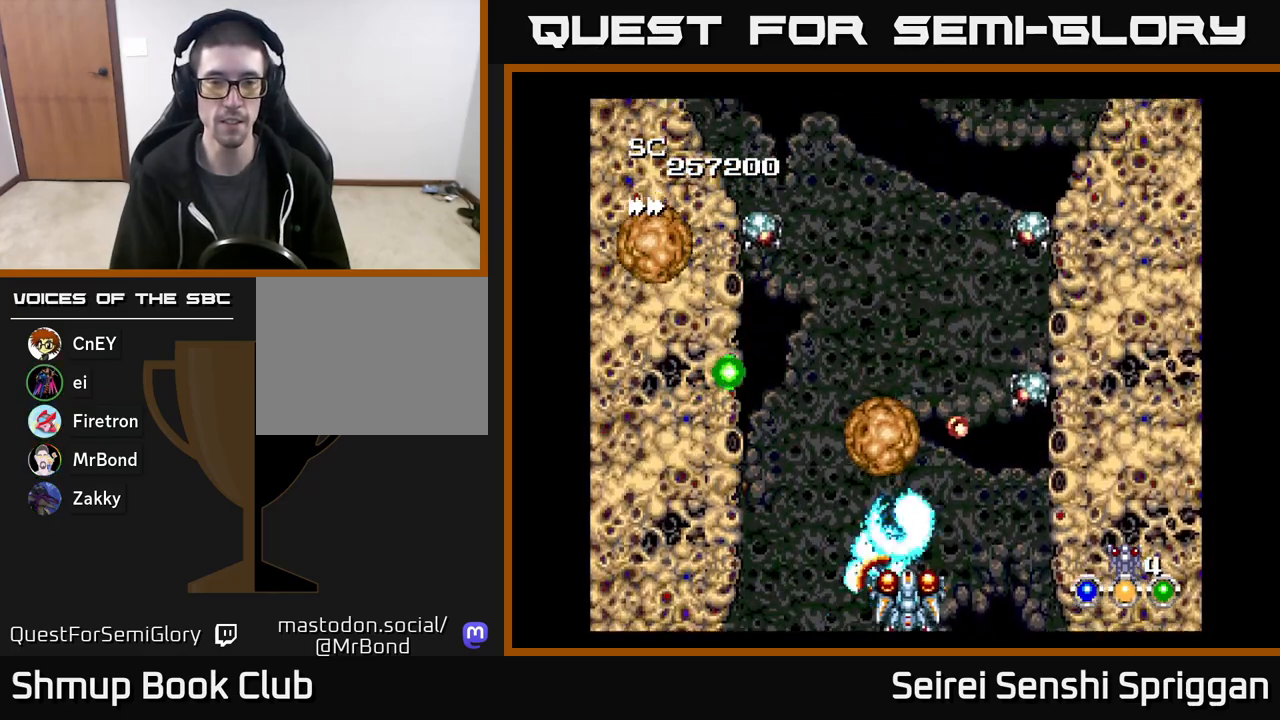
{"buttons": ["X", "DPAD_UP"], "events": [[250, "DPAD_RIGHT", "up"], [267, "DPAD_LEFT", "down"], [367, "DPAD_UP", "down"], [383, "DPAD_LEFT", "up"], [400, "DPAD_RIGHT", "down"], [467, "DPAD_RIGHT", "up"]]}
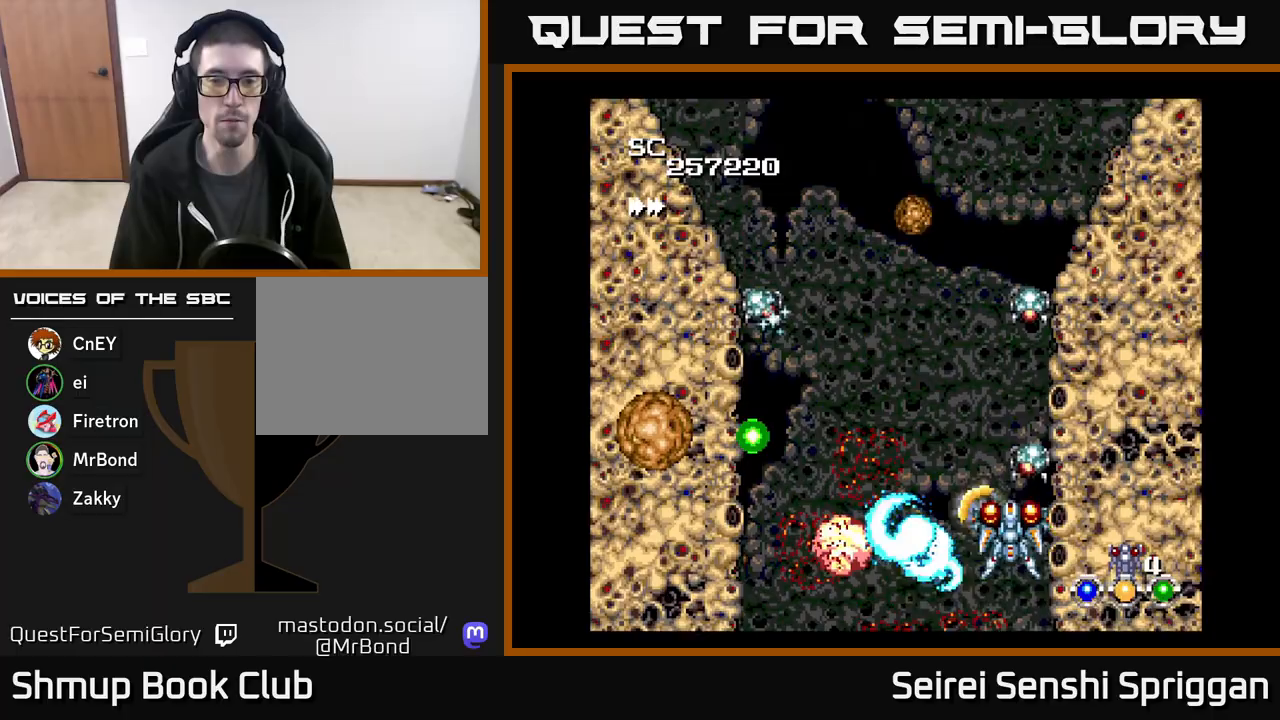
{"buttons": ["X", "DPAD_RIGHT"], "events": [[17, "A", "down"], [33, "DPAD_LEFT", "down"], [50, "DPAD_UP", "up"], [133, "A", "up"], [467, "DPAD_LEFT", "up"], [500, "DPAD_RIGHT", "down"]]}
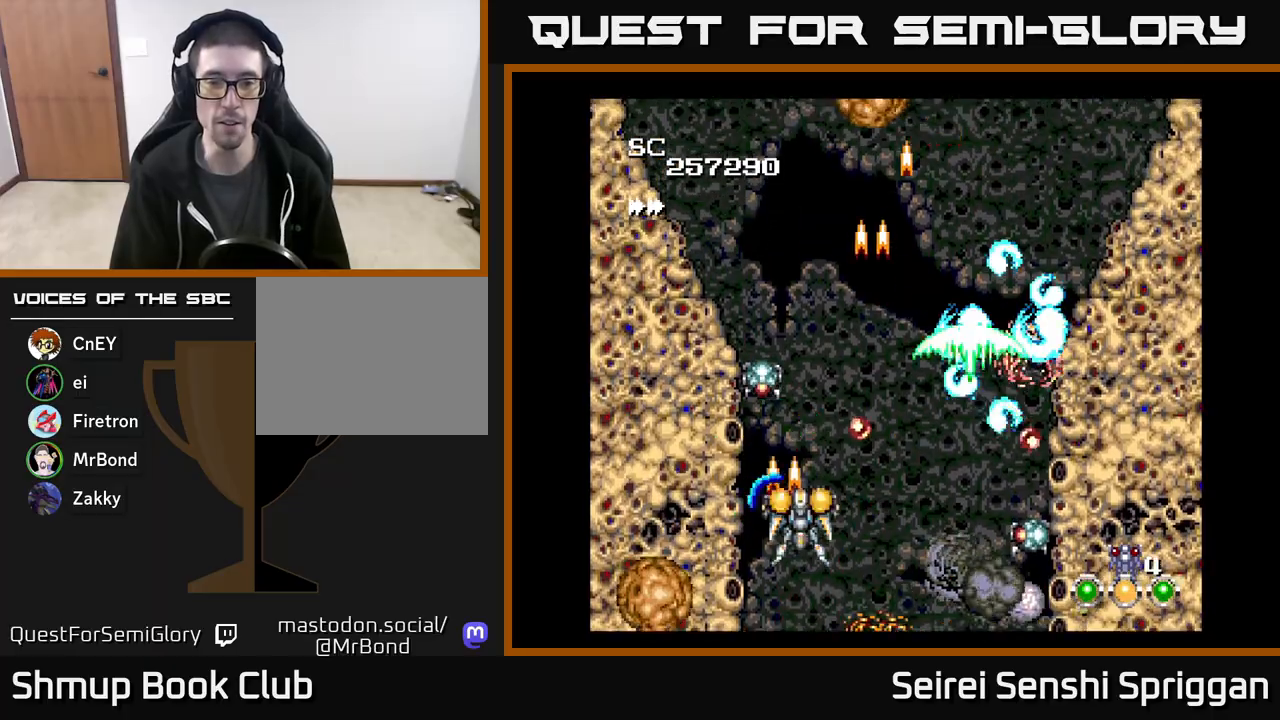
{"buttons": ["X", "DPAD_DOWN"]}
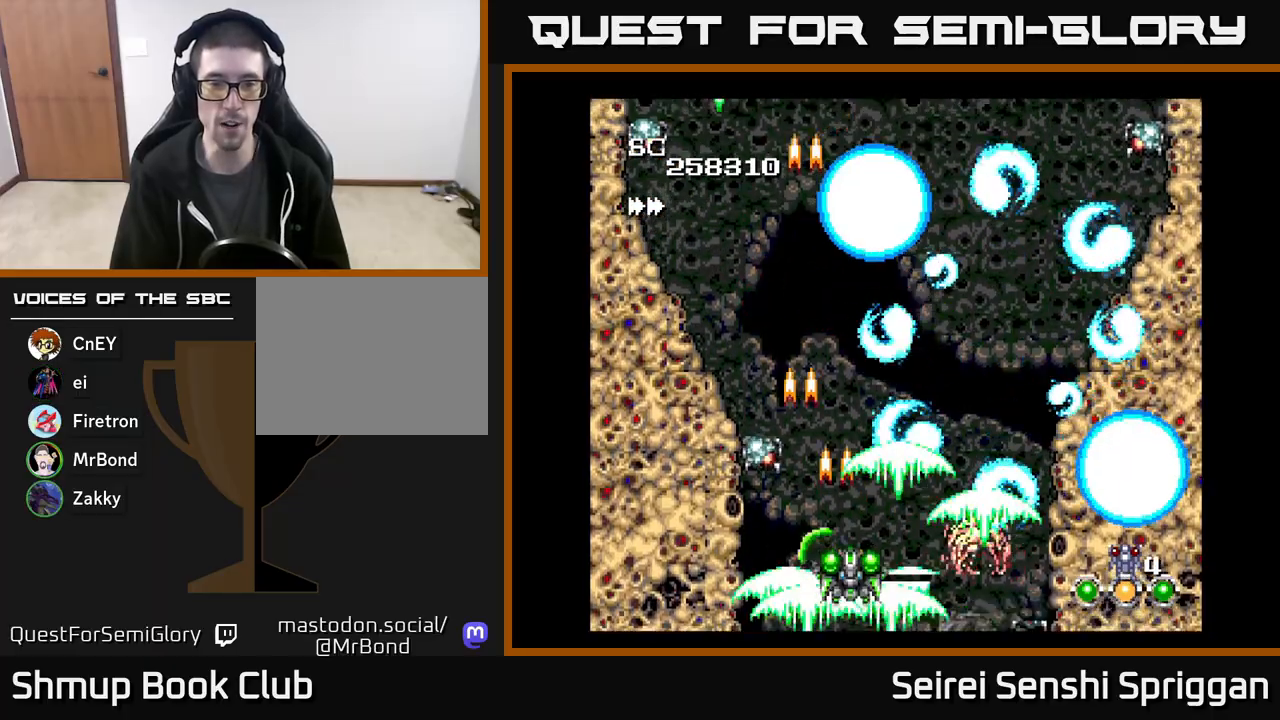
{"buttons": ["X"], "events": [[67, "DPAD_DOWN", "up"], [100, "DPAD_RIGHT", "down"], [117, "DPAD_RIGHT", "up"], [117, "DPAD_UP", "down"], [250, "DPAD_UP", "up"], [267, "DPAD_RIGHT", "down"], [367, "DPAD_UP", "down"], [383, "DPAD_RIGHT", "up"], [500, "DPAD_UP", "up"]]}
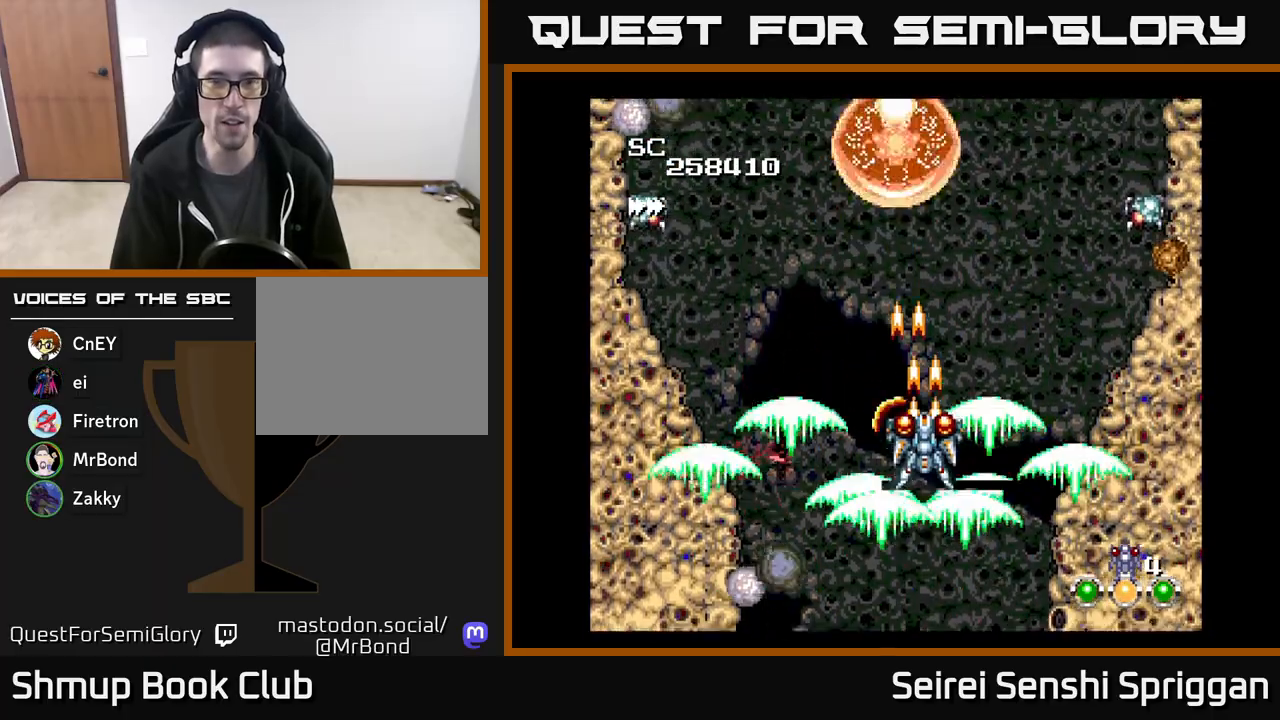
{"buttons": ["X", "DPAD_LEFT"]}
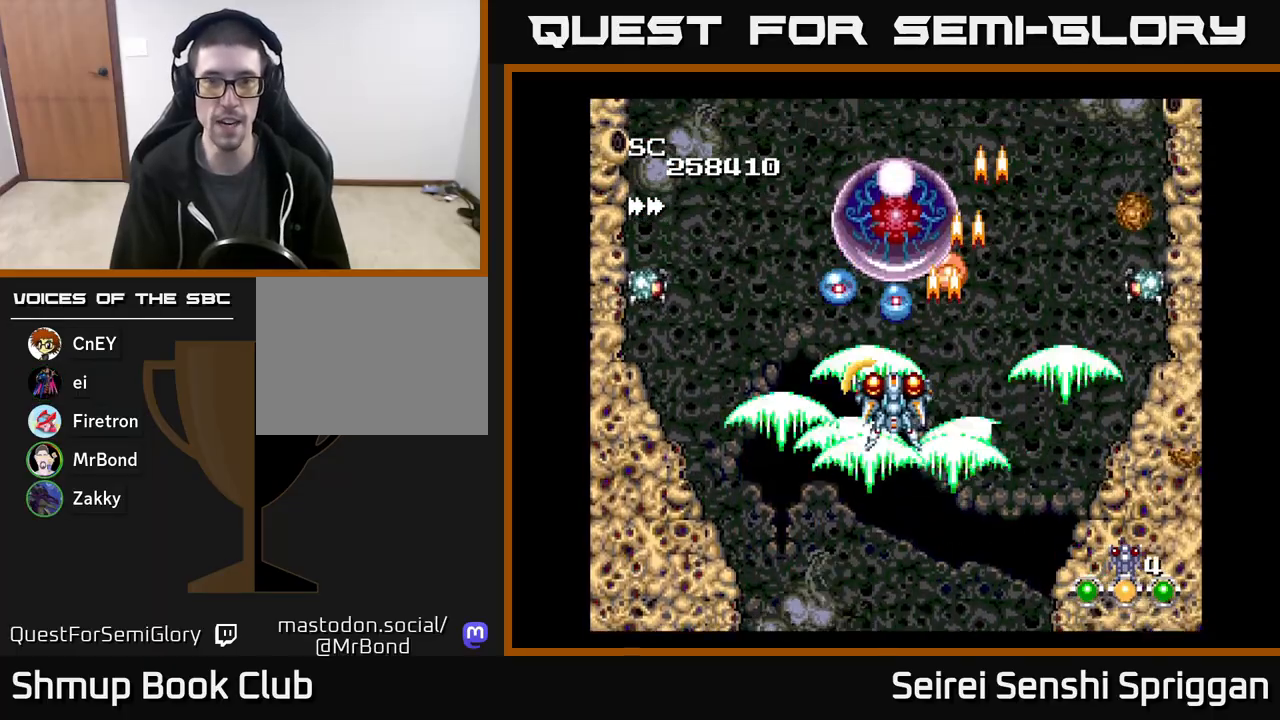
{"buttons": ["X", "DPAD_LEFT"], "events": [[33, "DPAD_LEFT", "up"], [167, "DPAD_DOWN", "down"], [433, "DPAD_LEFT", "down"], [467, "DPAD_DOWN", "up"]]}
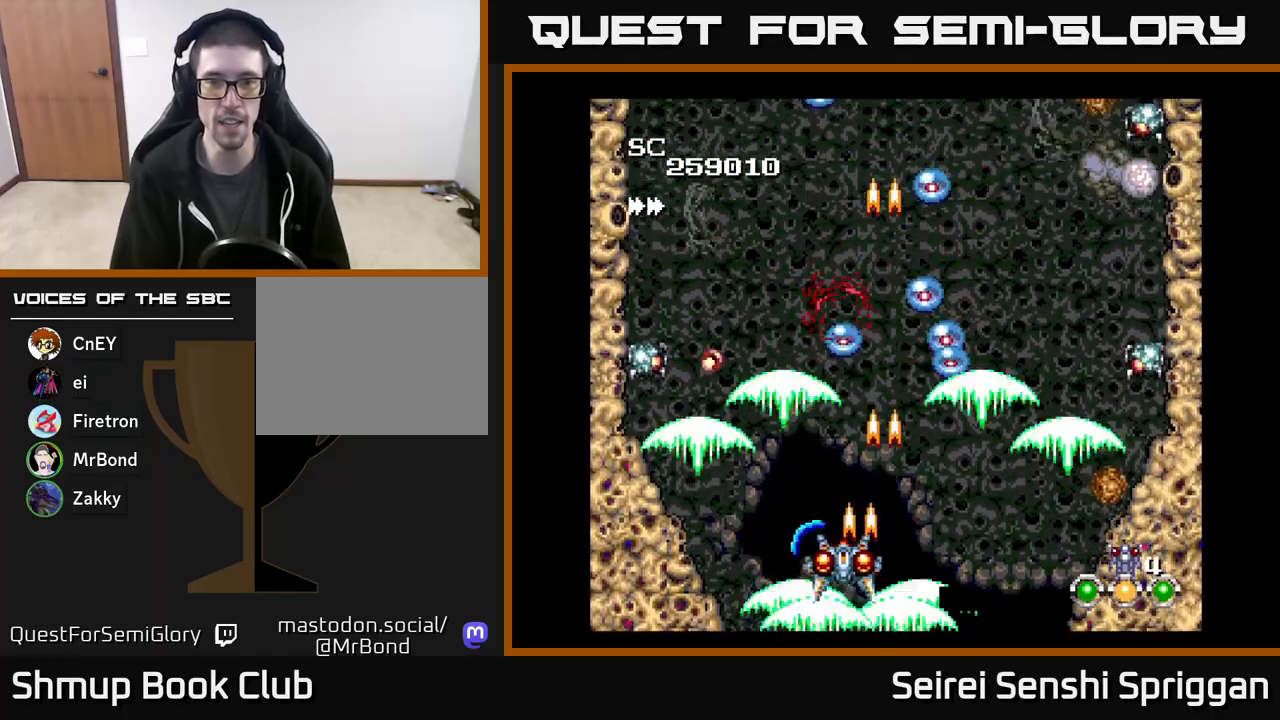
{"buttons": ["X", "DPAD_DOWN", "DPAD_RIGHT"], "events": [[17, "DPAD_UP", "down"], [67, "DPAD_LEFT", "up"], [133, "DPAD_LEFT", "down"], [183, "DPAD_UP", "up"], [433, "DPAD_LEFT", "up"], [467, "DPAD_DOWN", "down"], [500, "DPAD_RIGHT", "down"]]}